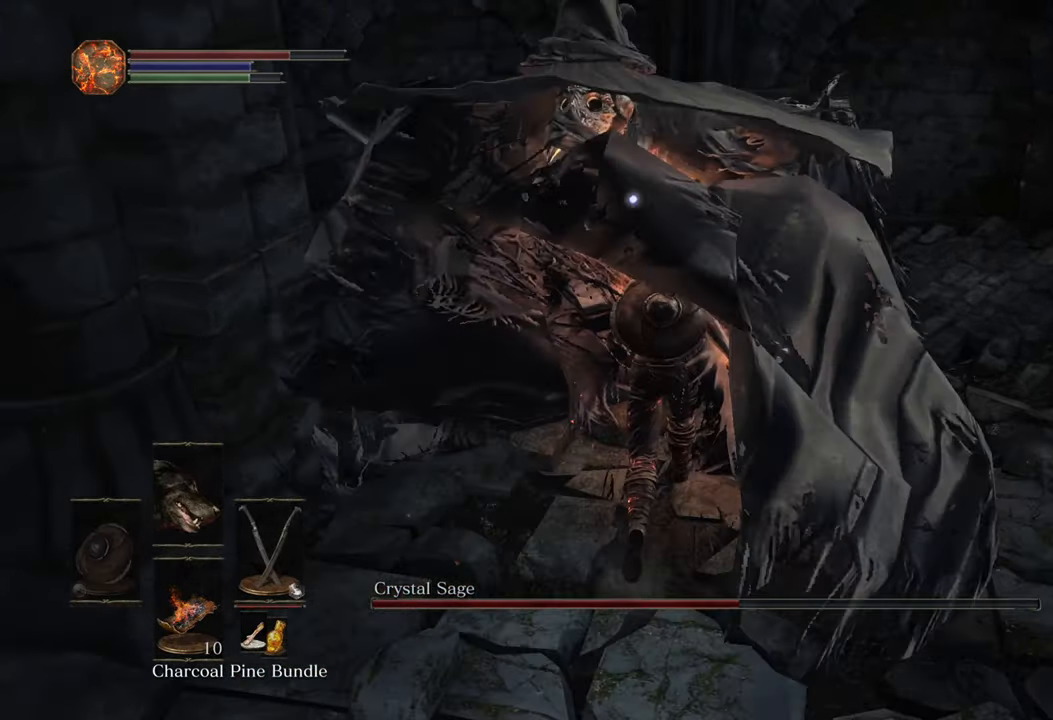
Gameplay with a controller (PlayStation layout); each line is a JSON object with the inputs held at the frame after it. "events" lists button and stick changes between this image and that frame as [ms after this image, input, new state], when the widget could be followed in between. Not read: R2.
{"buttons": [], "left_stick": "center", "right_stick": "center", "events": [[50, "left_stick", "center"]]}
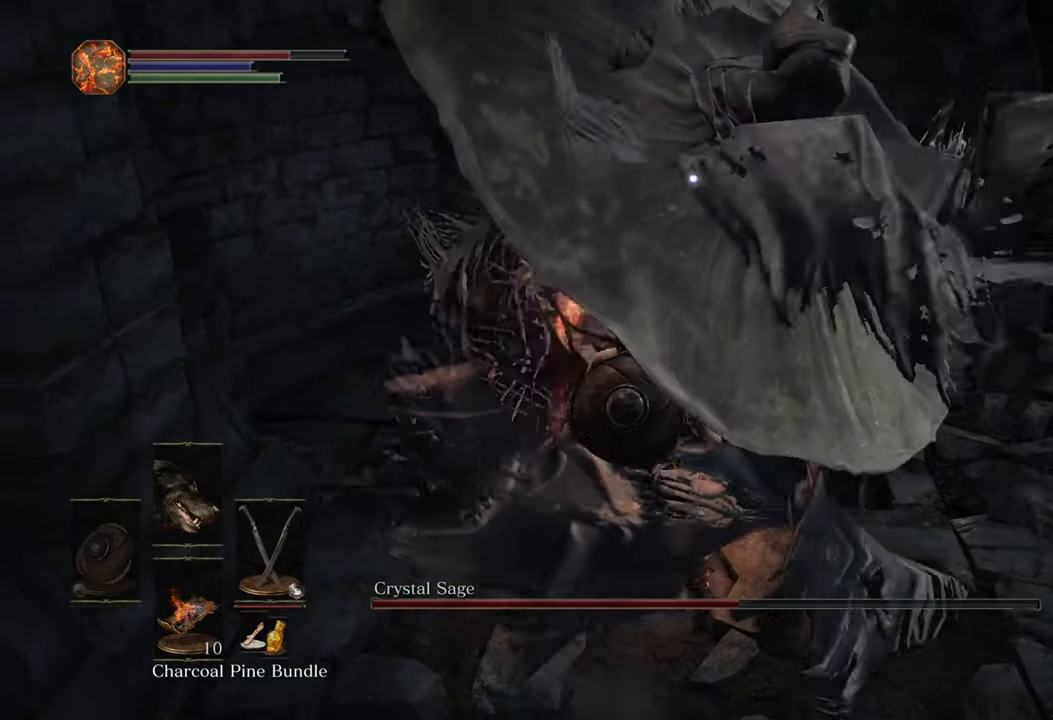
{"buttons": [], "left_stick": "center", "right_stick": "center", "events": []}
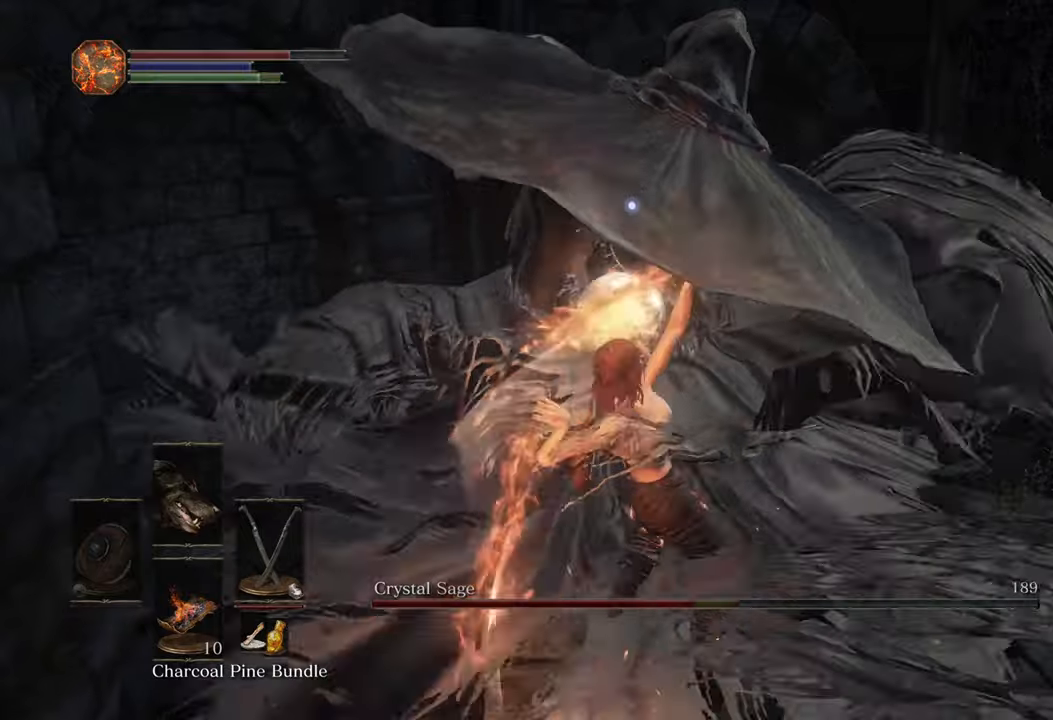
{"buttons": [], "left_stick": "center", "right_stick": "center", "events": []}
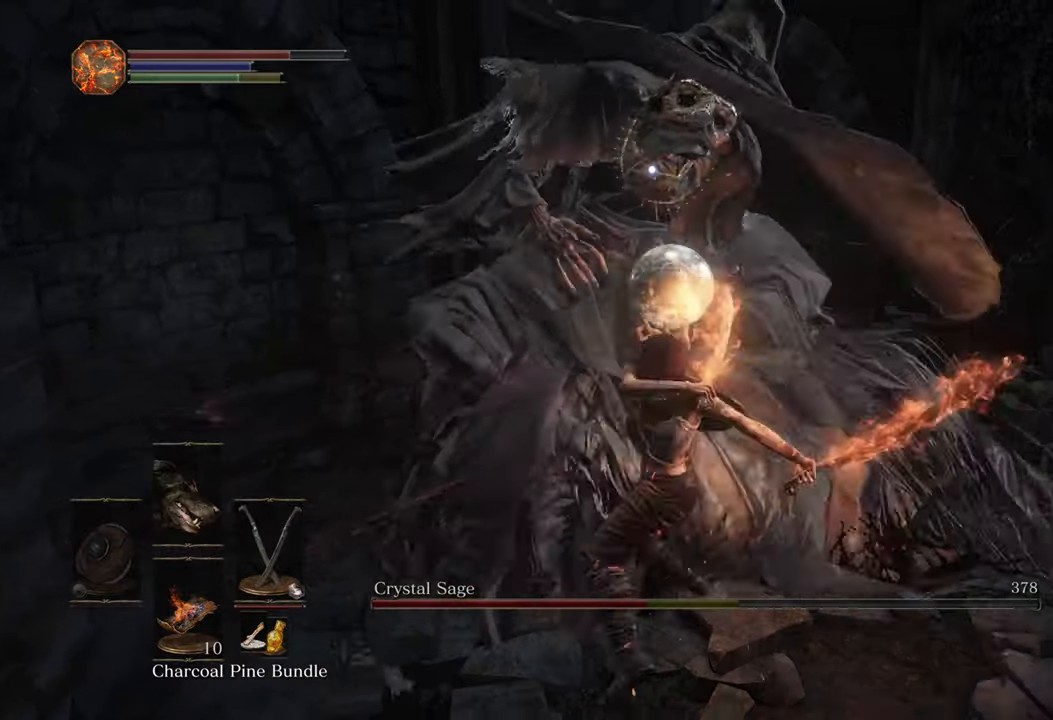
{"buttons": [], "left_stick": "center", "right_stick": "center", "events": []}
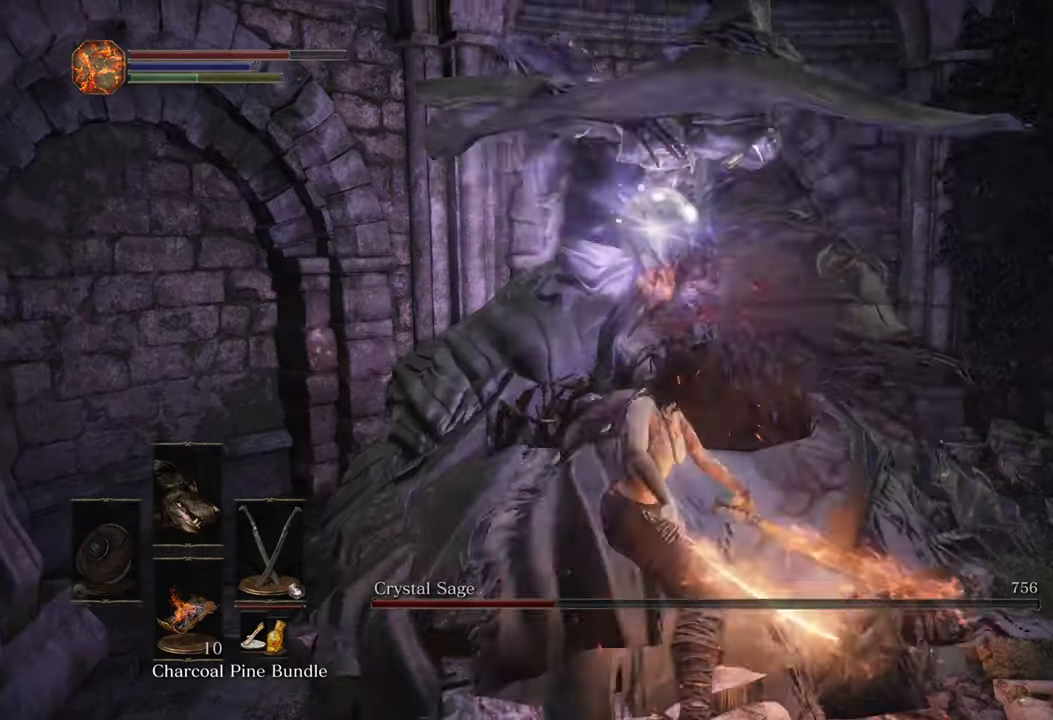
{"buttons": [], "left_stick": "center", "right_stick": "center", "events": []}
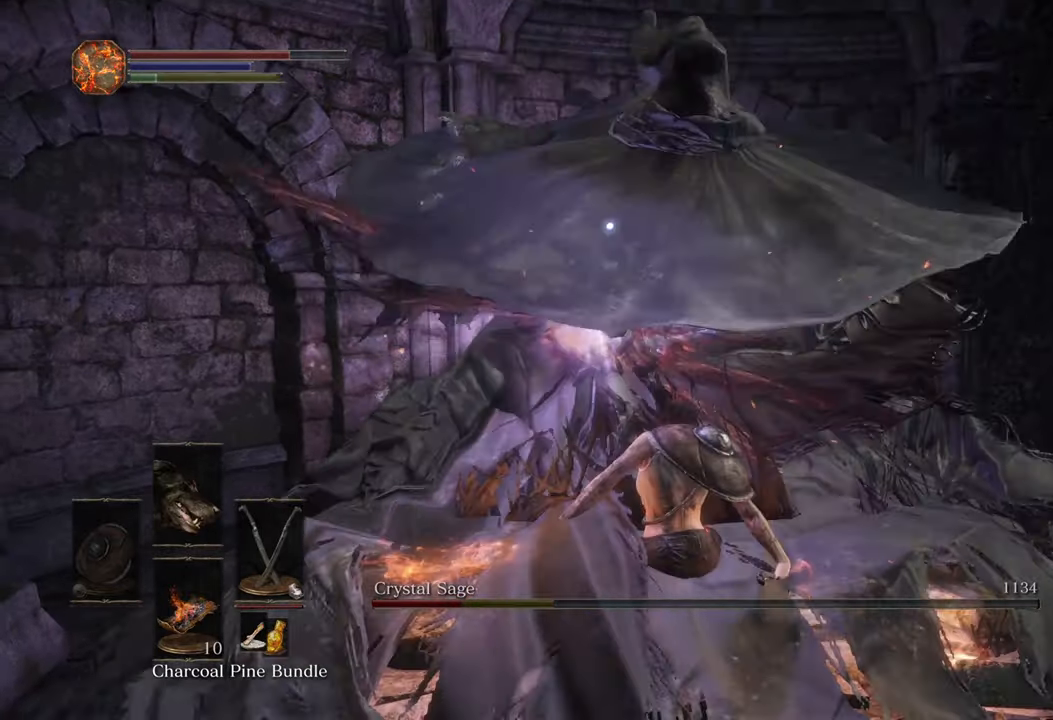
{"buttons": [], "left_stick": "center", "right_stick": "center", "events": []}
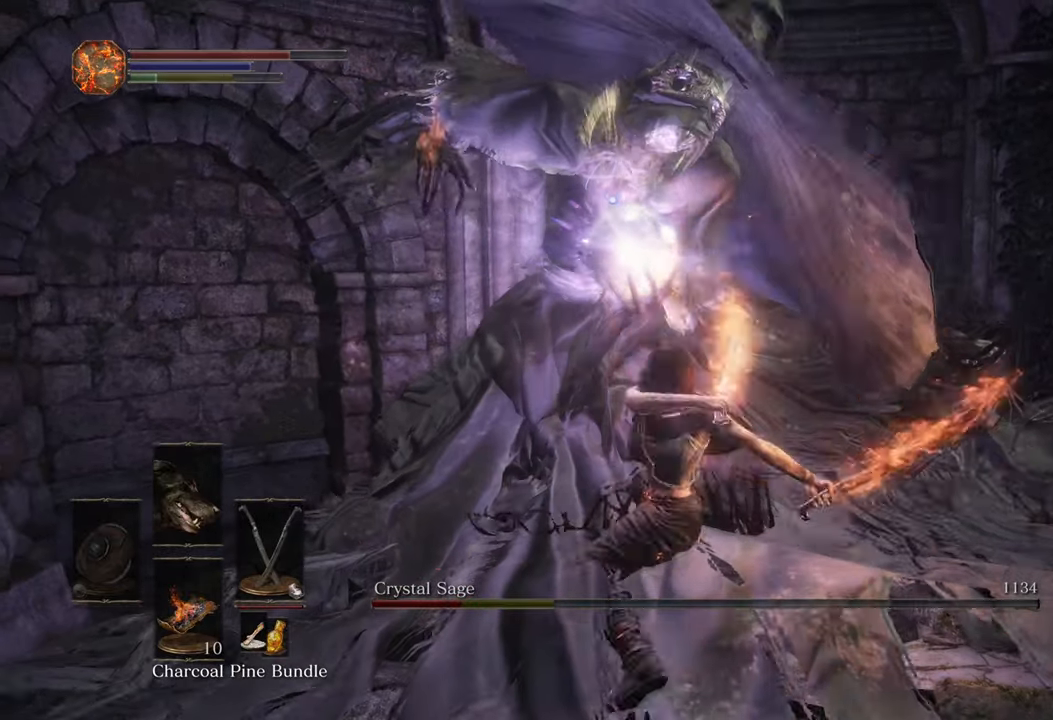
{"buttons": [], "left_stick": "down", "right_stick": "left", "events": [[216, "R3", "down"], [366, "R3", "up"], [366, "right_stick", "left"], [450, "left_stick", "down"]]}
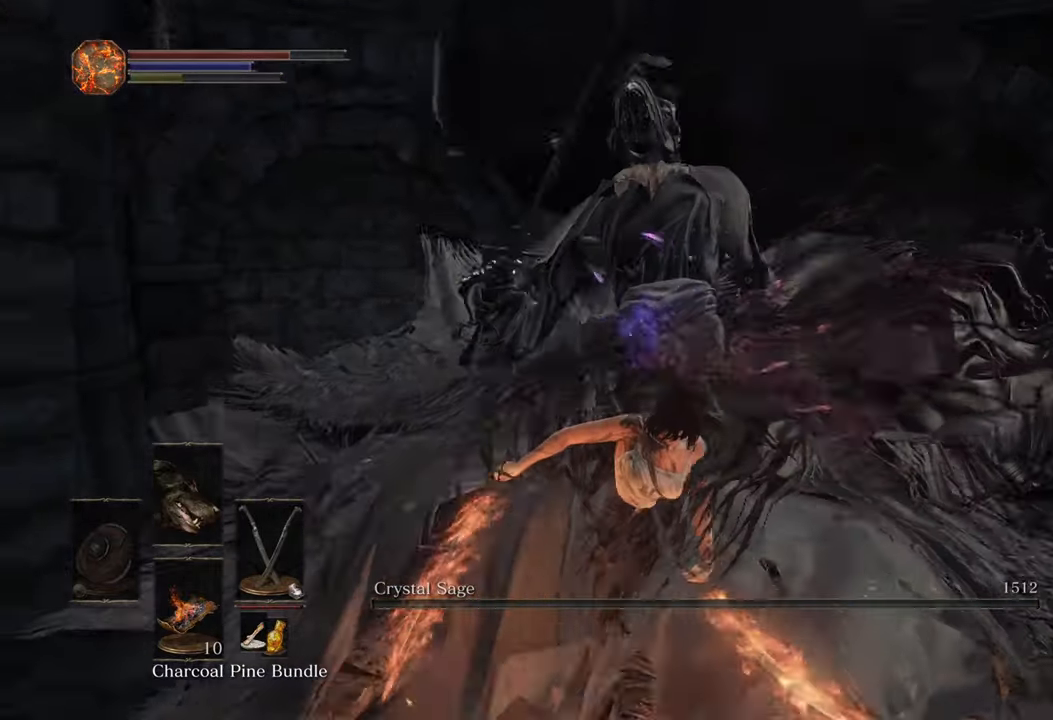
{"buttons": [], "left_stick": "left", "right_stick": "left", "events": [[150, "left_stick", "down-left"], [350, "left_stick", "left"]]}
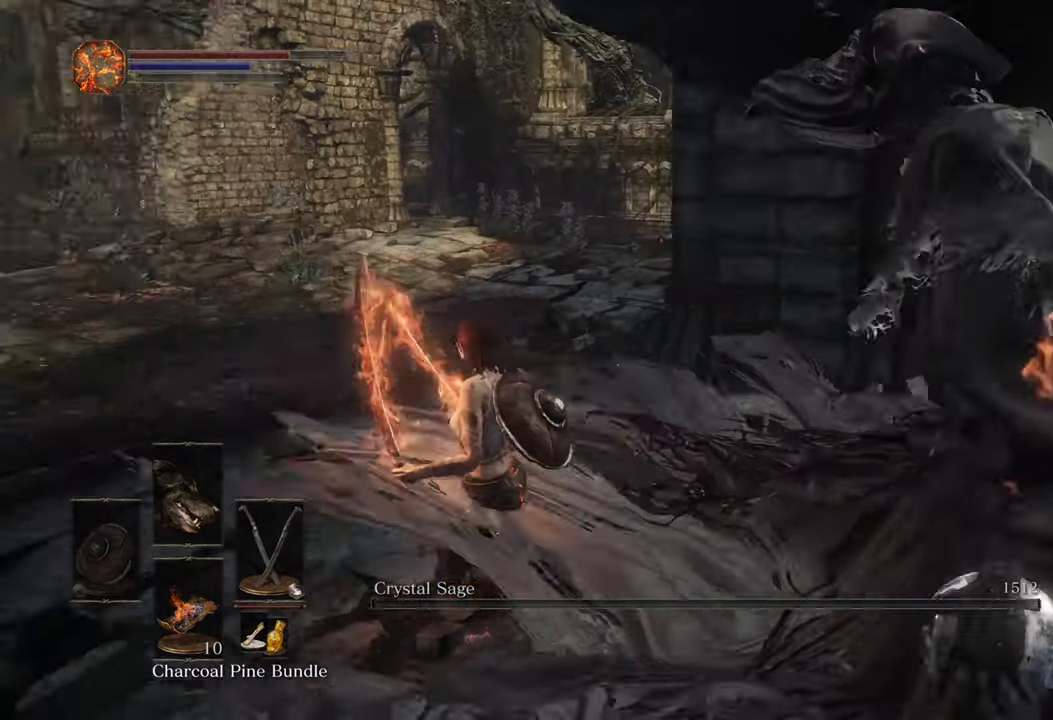
{"buttons": [], "left_stick": "up", "right_stick": "center"}
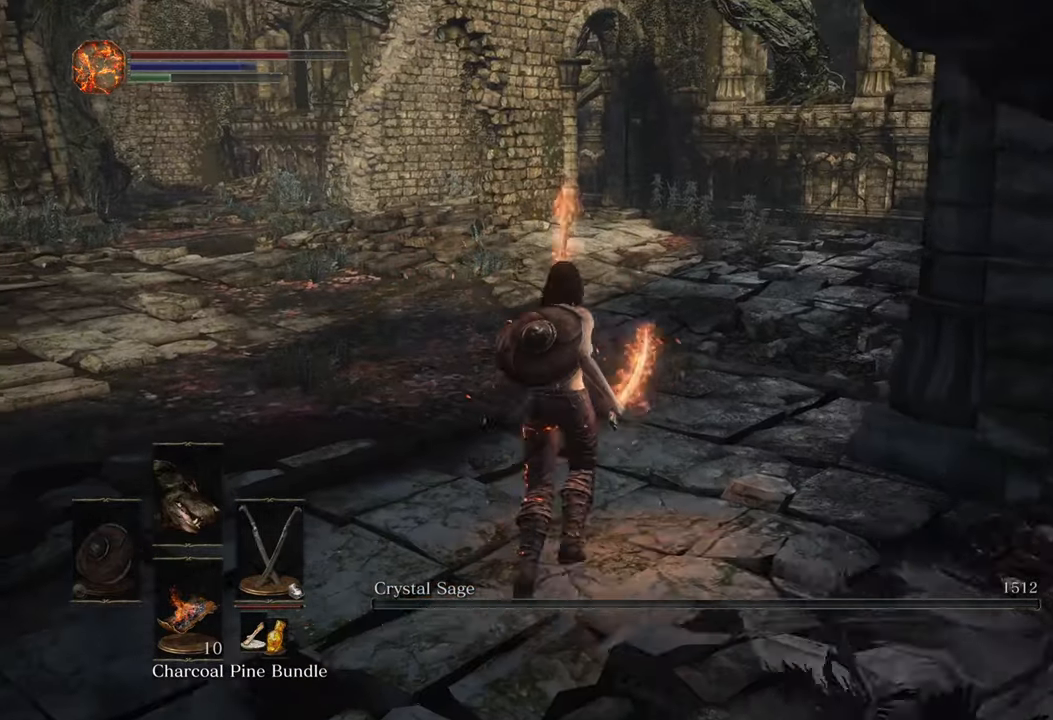
{"buttons": [], "left_stick": "up", "right_stick": "center", "events": [[66, "START", "down"], [150, "START", "up"], [266, "CROSS", "down"], [383, "CROSS", "up"]]}
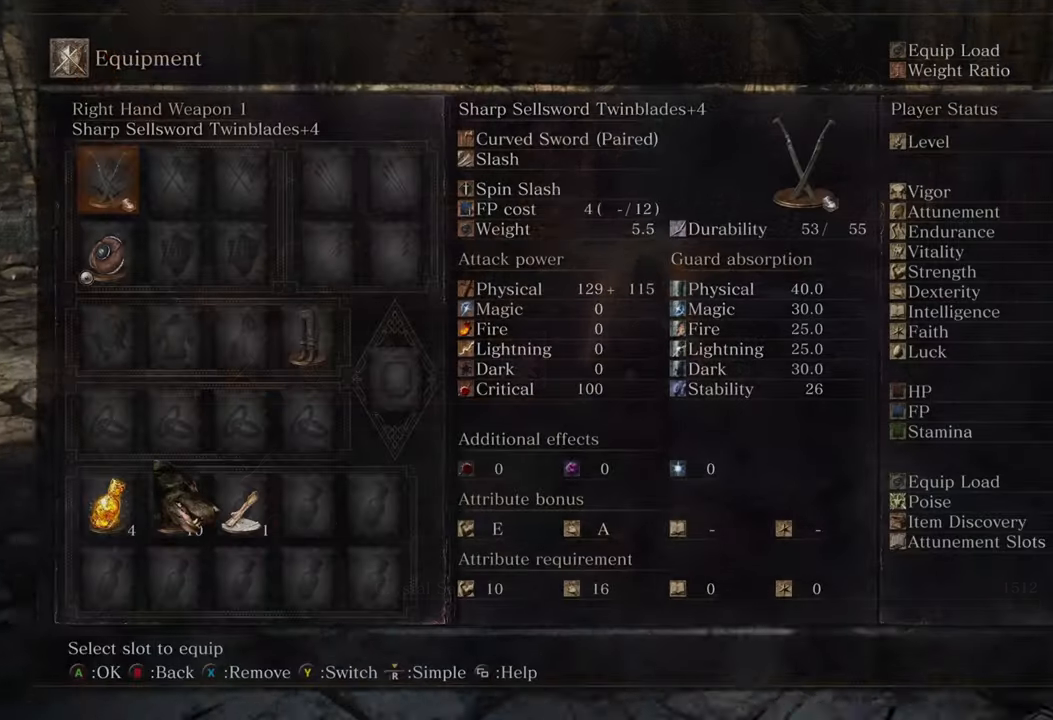
{"buttons": [], "left_stick": "up", "right_stick": "center", "events": []}
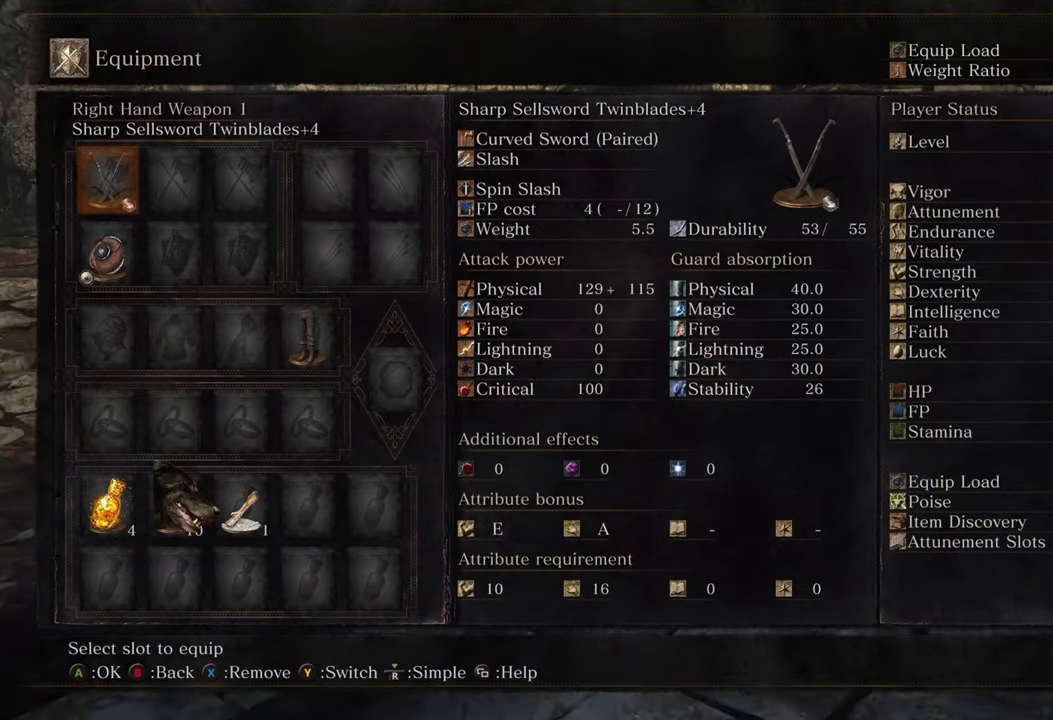
{"buttons": [], "left_stick": "up-left", "right_stick": "right", "events": [[116, "right_stick", "right"], [383, "left_stick", "up-left"]]}
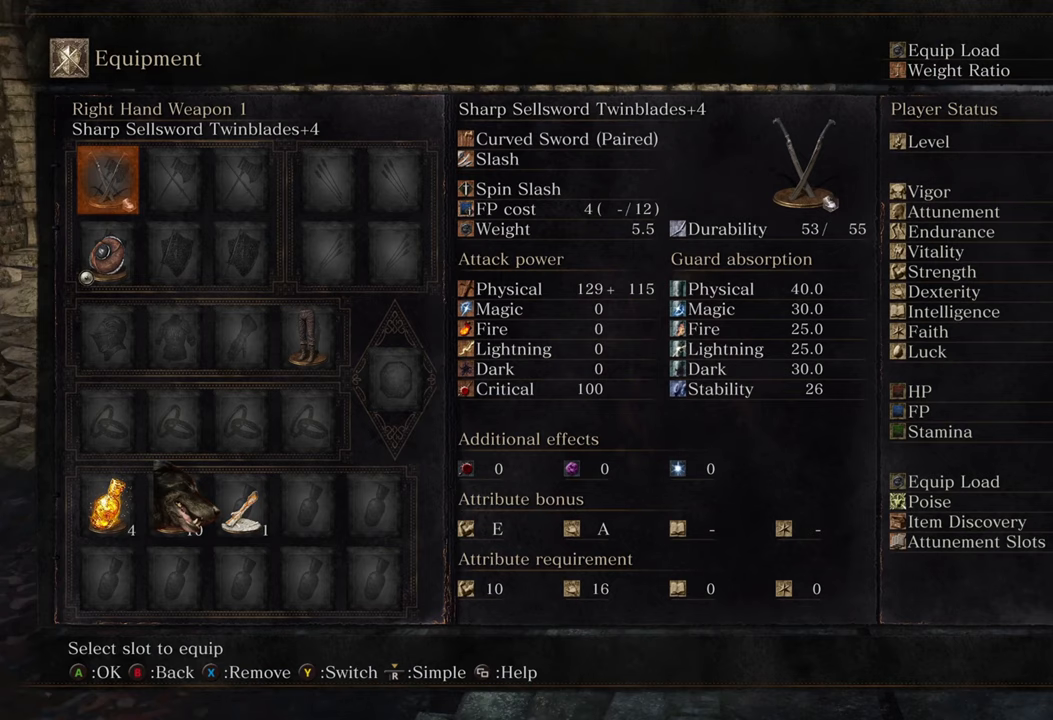
{"buttons": [], "left_stick": "down-right", "right_stick": "right", "events": [[17, "right_stick", "center"], [217, "right_stick", "right"], [250, "left_stick", "down-left"], [450, "left_stick", "down-right"]]}
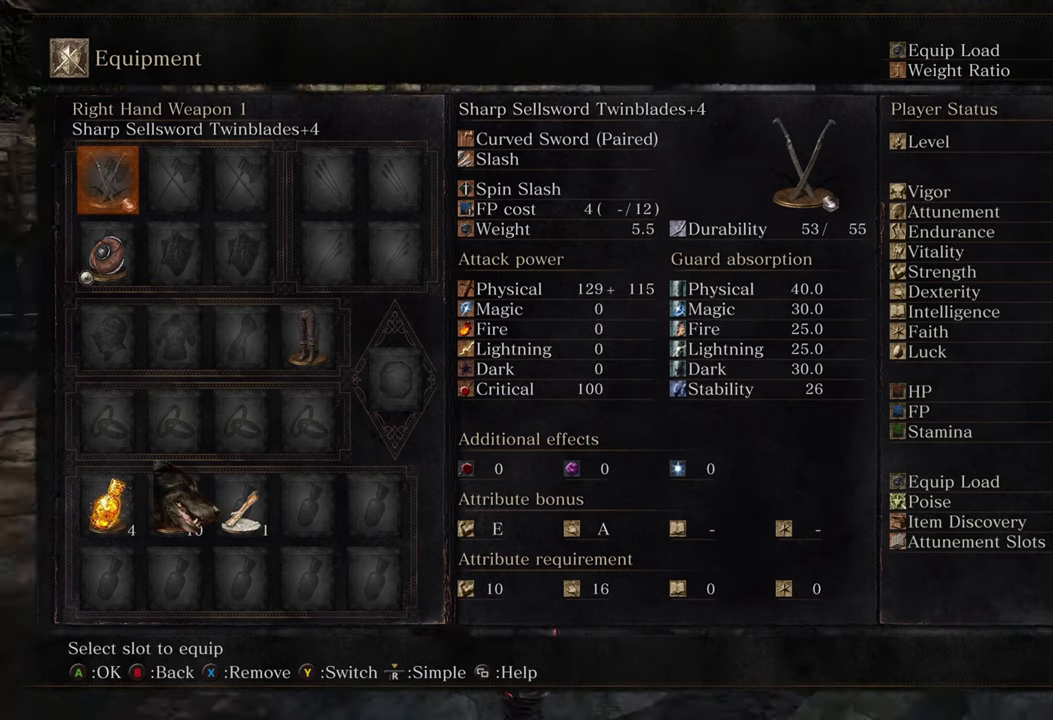
{"buttons": [], "left_stick": "down-left", "right_stick": "center", "events": [[33, "left_stick", "up-right"], [117, "right_stick", "center"], [183, "left_stick", "up-left"], [383, "left_stick", "down-left"]]}
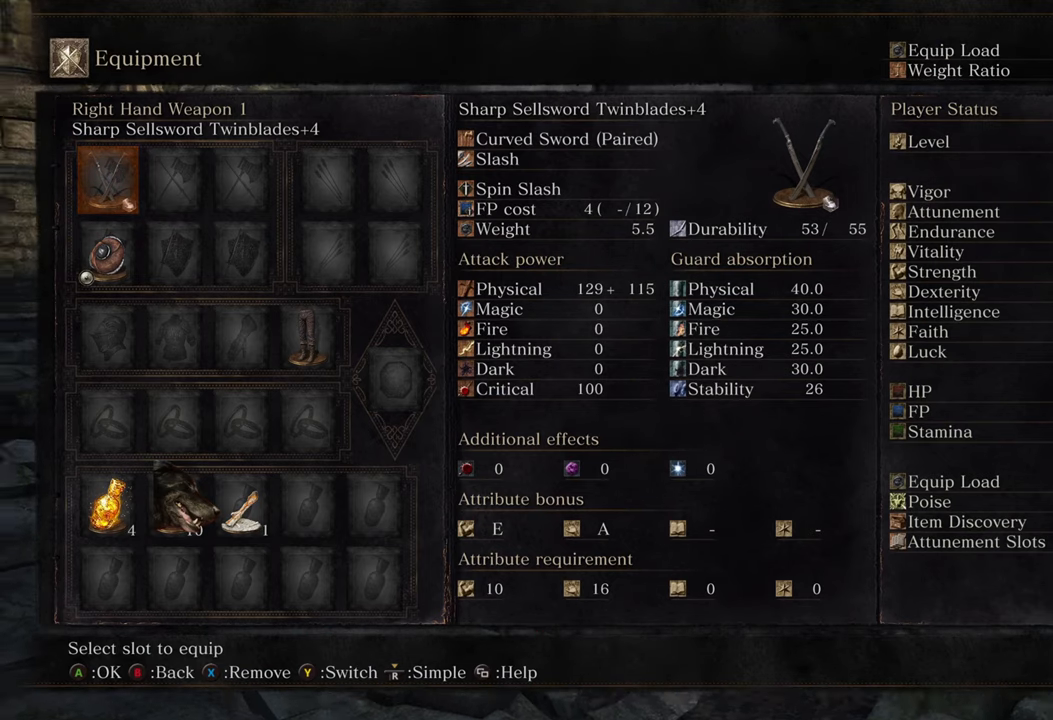
{"buttons": [], "left_stick": "center", "right_stick": "center", "events": [[83, "left_stick", "down-right"], [217, "left_stick", "up-right"], [367, "left_stick", "up-left"], [483, "left_stick", "center"]]}
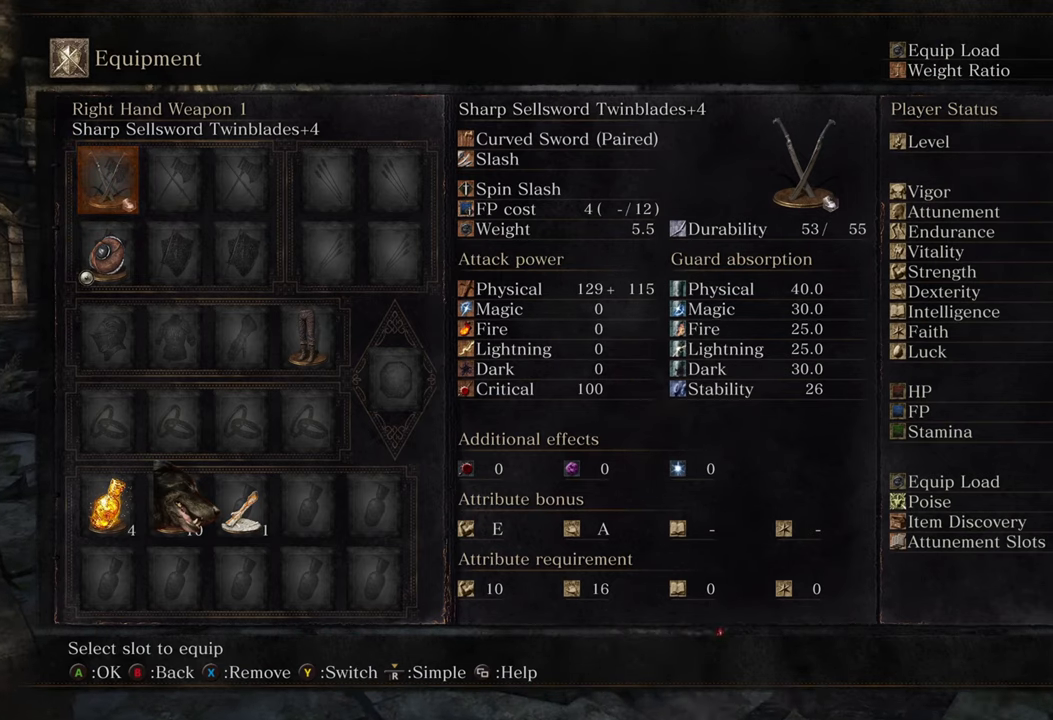
{"buttons": [], "left_stick": "center", "right_stick": "center", "events": [[317, "START", "down"], [433, "START", "up"]]}
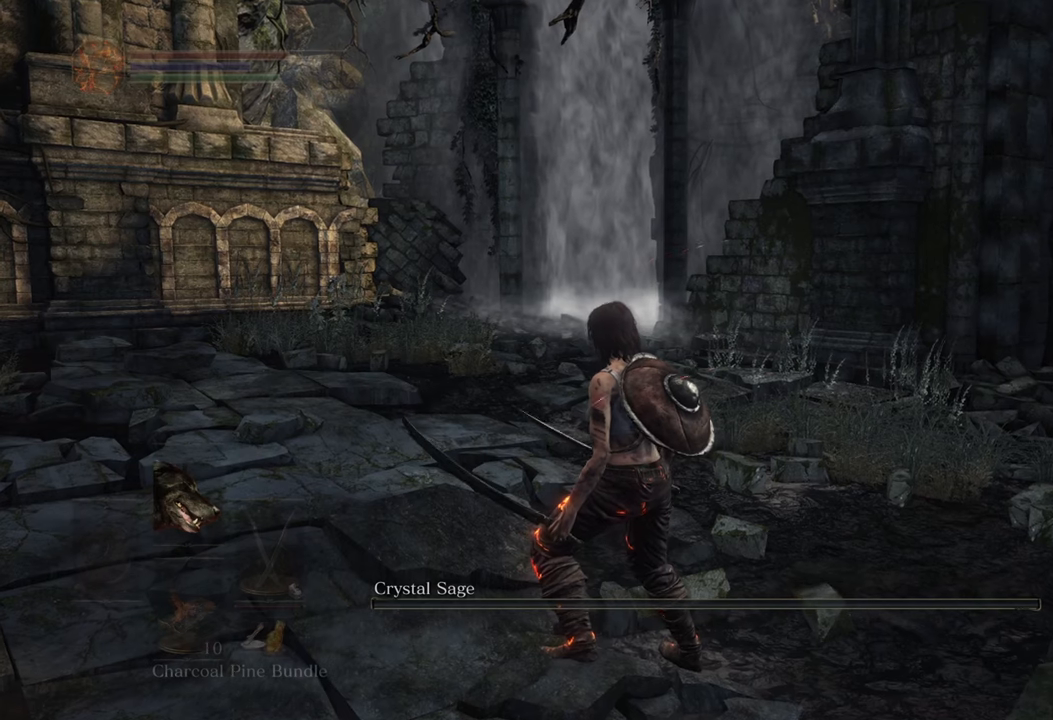
{"buttons": ["DPAD_LEFT"], "left_stick": "center", "right_stick": "center", "events": [[217, "START", "down"], [283, "START", "up"], [450, "DPAD_LEFT", "down"]]}
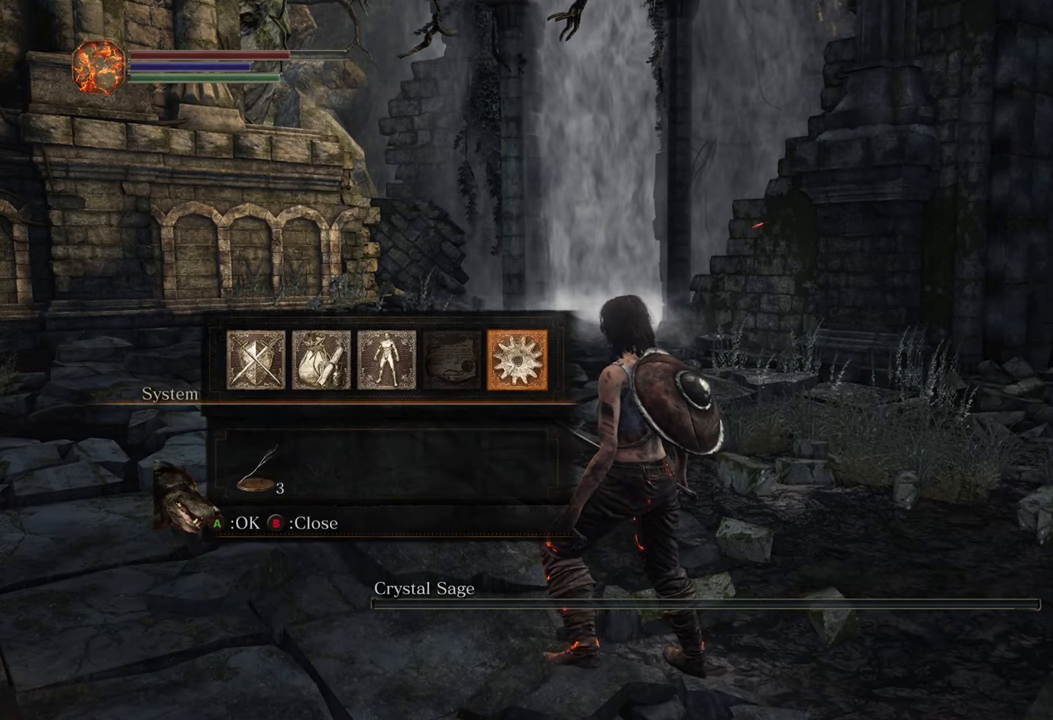
{"buttons": ["CROSS"], "left_stick": "center", "right_stick": "center", "events": [[33, "CROSS", "down"], [33, "DPAD_LEFT", "up"], [150, "CROSS", "up"], [383, "CROSS", "down"]]}
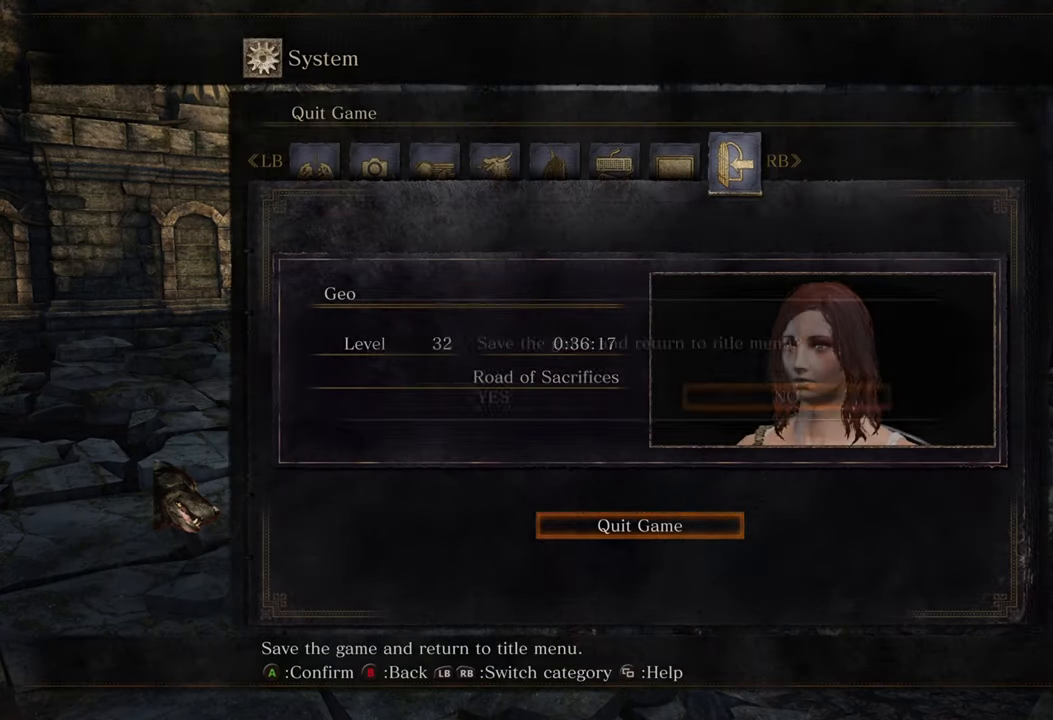
{"buttons": ["CROSS"], "left_stick": "center", "right_stick": "center", "events": [[50, "CROSS", "up"], [167, "DPAD_LEFT", "down"], [283, "DPAD_LEFT", "up"], [333, "CROSS", "down"]]}
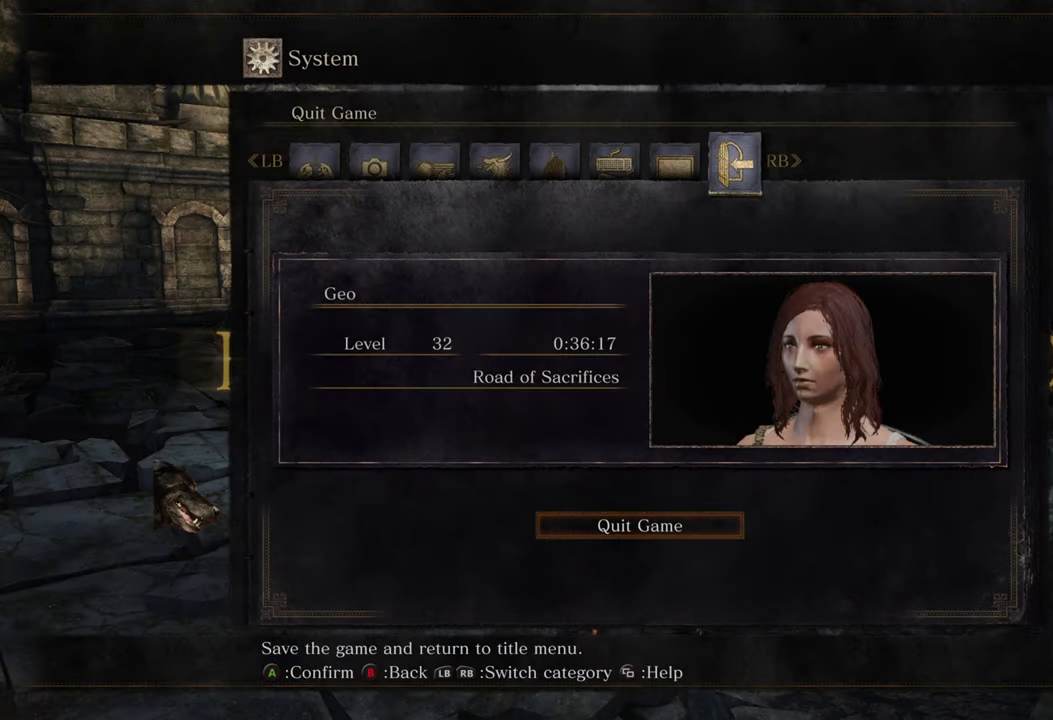
{"buttons": [], "left_stick": "center", "right_stick": "center", "events": [[117, "CROSS", "up"]]}
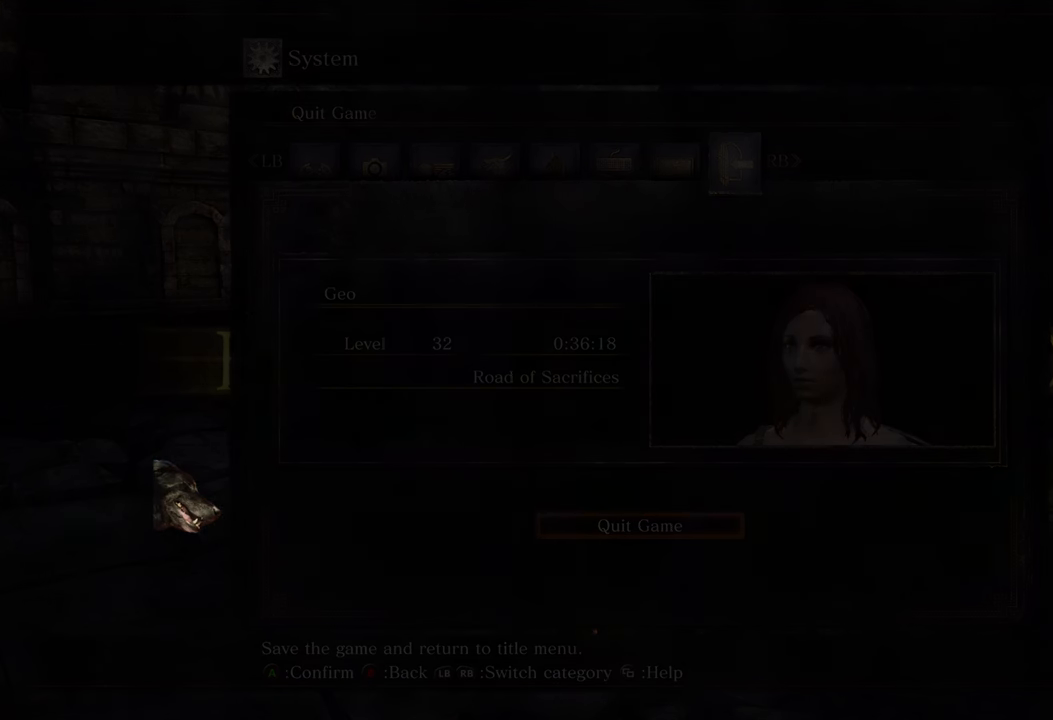
{"buttons": [], "left_stick": "center", "right_stick": "center", "events": []}
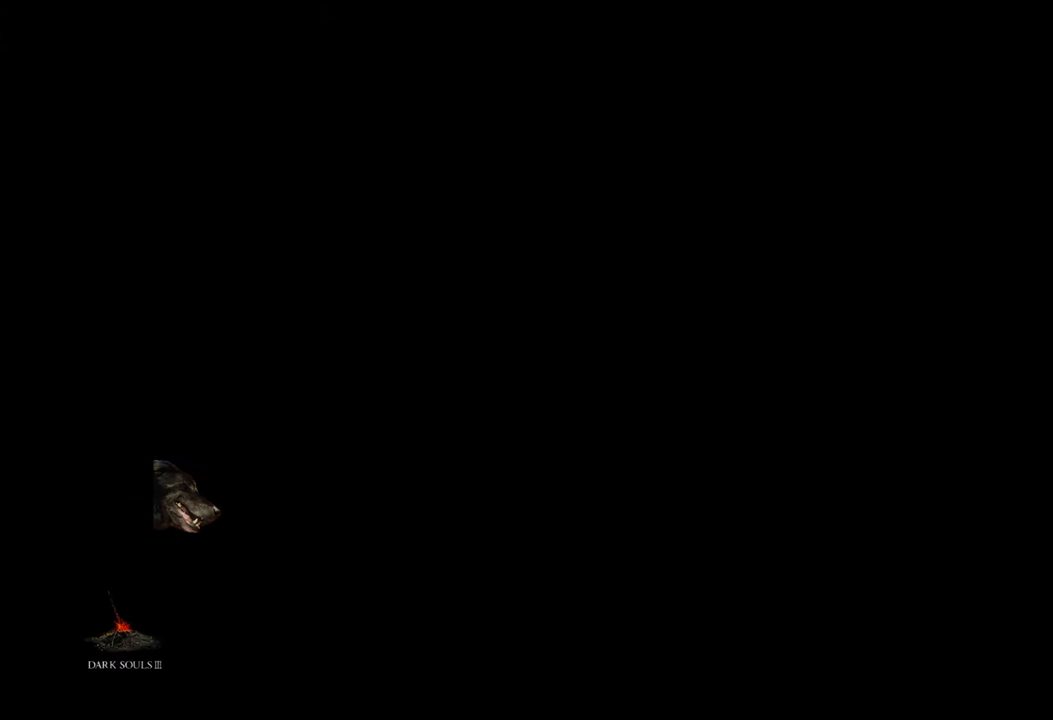
{"buttons": [], "left_stick": "center", "right_stick": "center", "events": []}